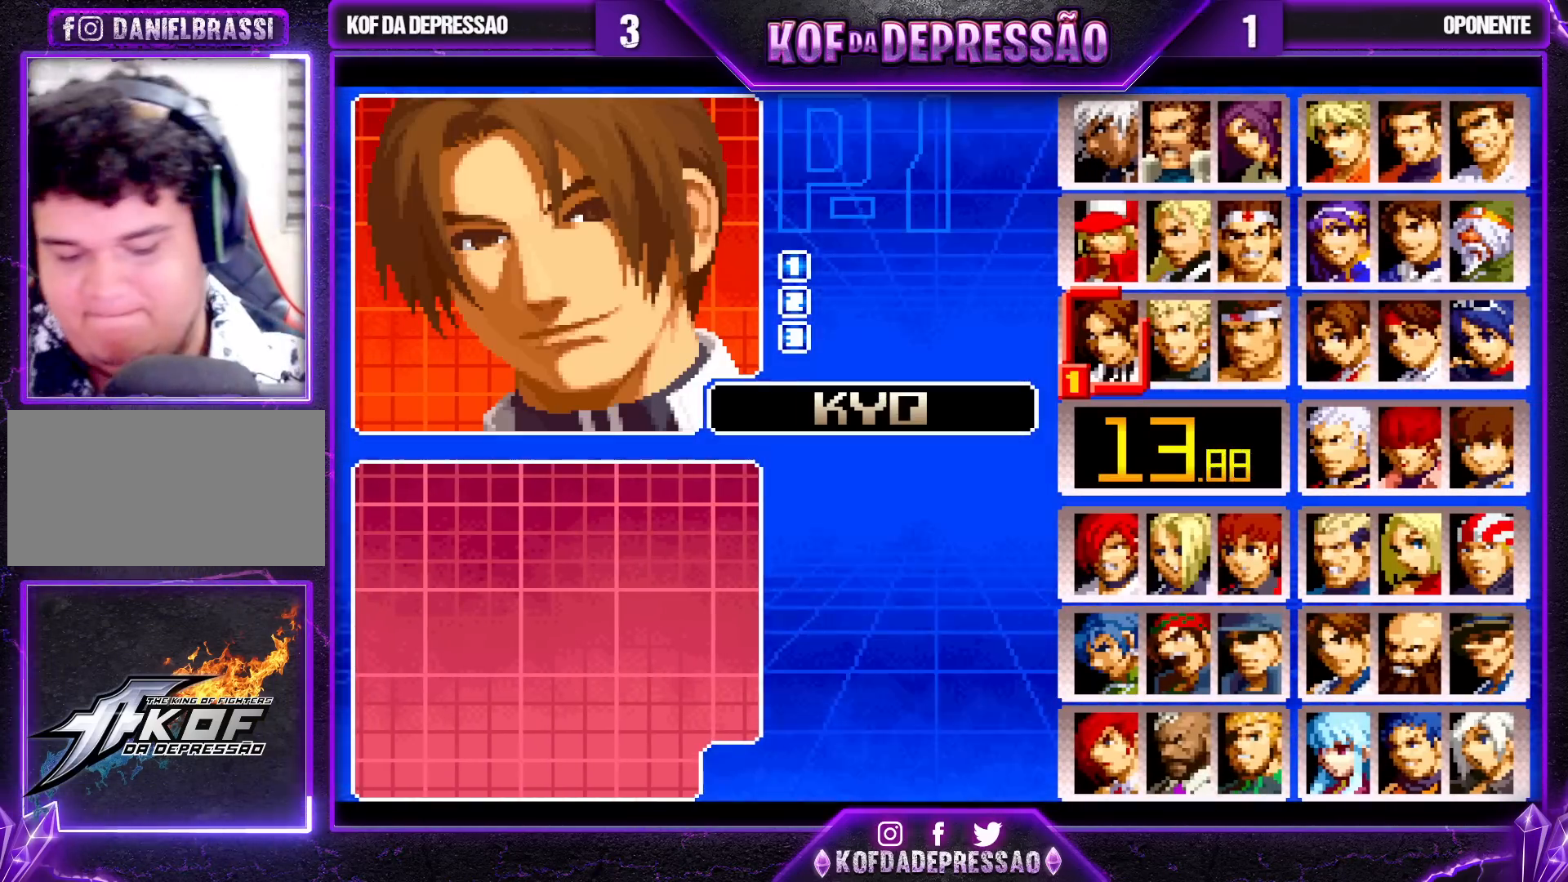
Gameplay with a controller (arcade stick); each line is a JSON object with the inputs held at the frame after it. "events" lists button and stick changes between this image and that frame as [ms after this image, input, new state], when the widget could be followed in between. Not read: L3 R3.
{"buttons": [], "left_stick": "center", "events": [[150, "R1", "down"], [250, "R1", "up"]]}
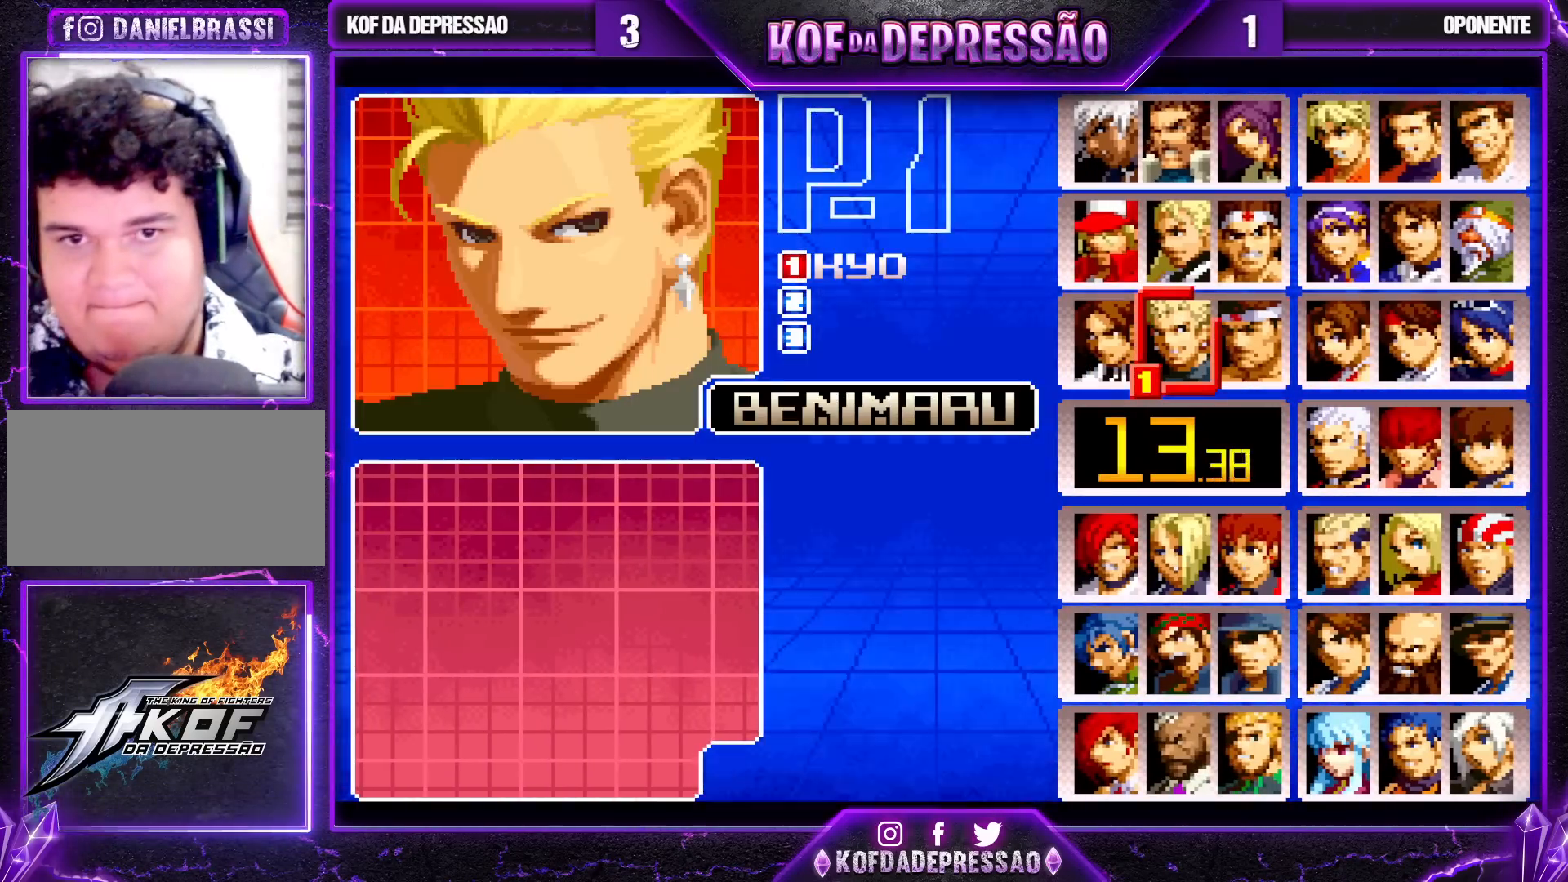
{"buttons": [], "left_stick": "center", "events": [[183, "left_stick", "down"], [283, "left_stick", "center"]]}
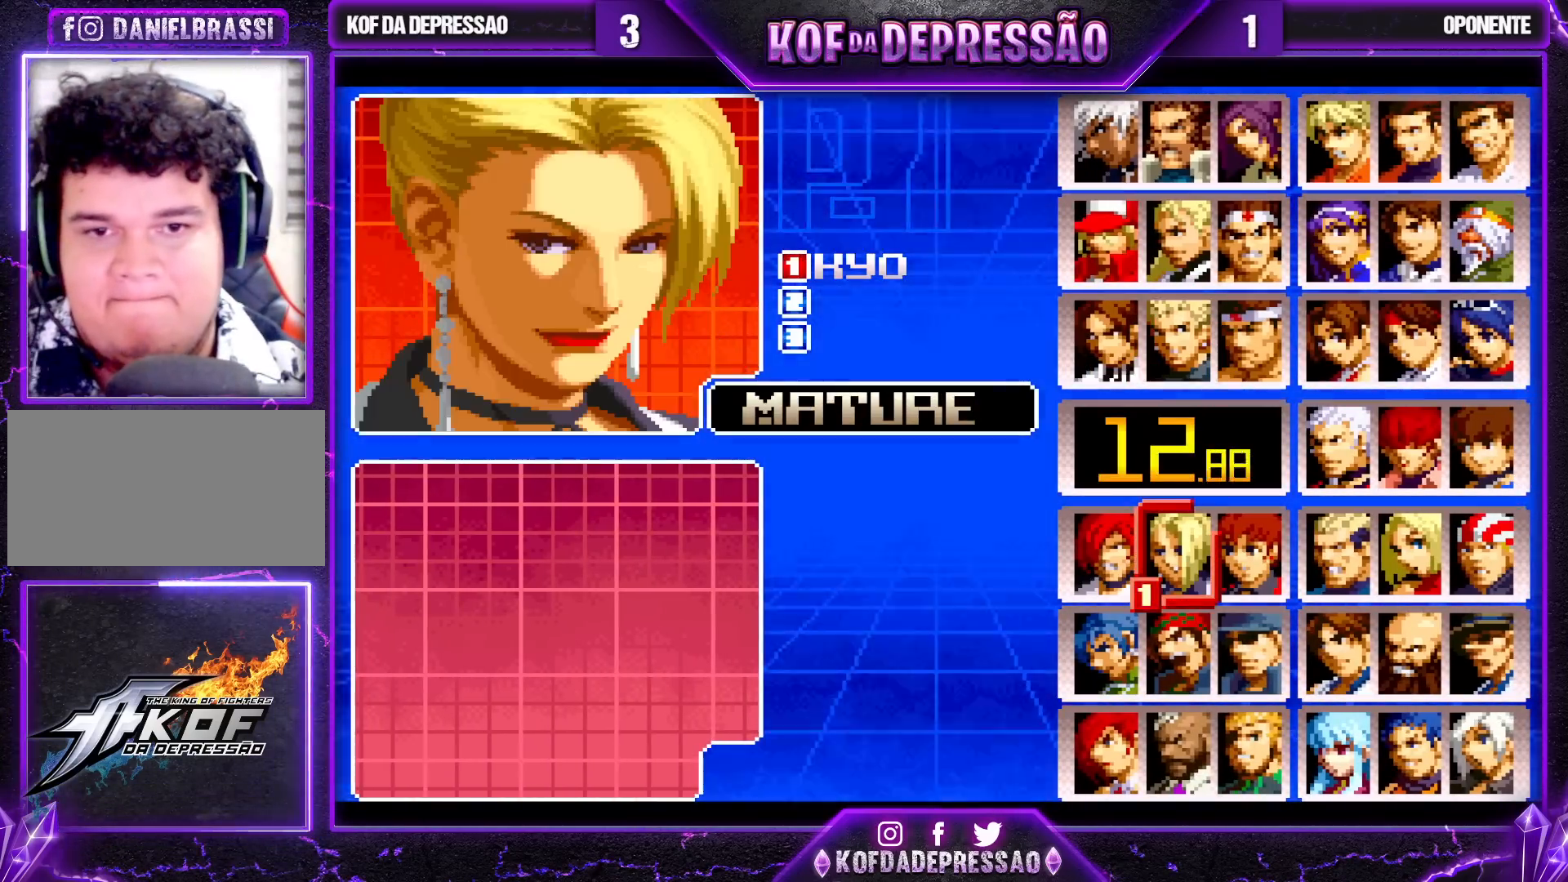
{"buttons": [], "left_stick": "center"}
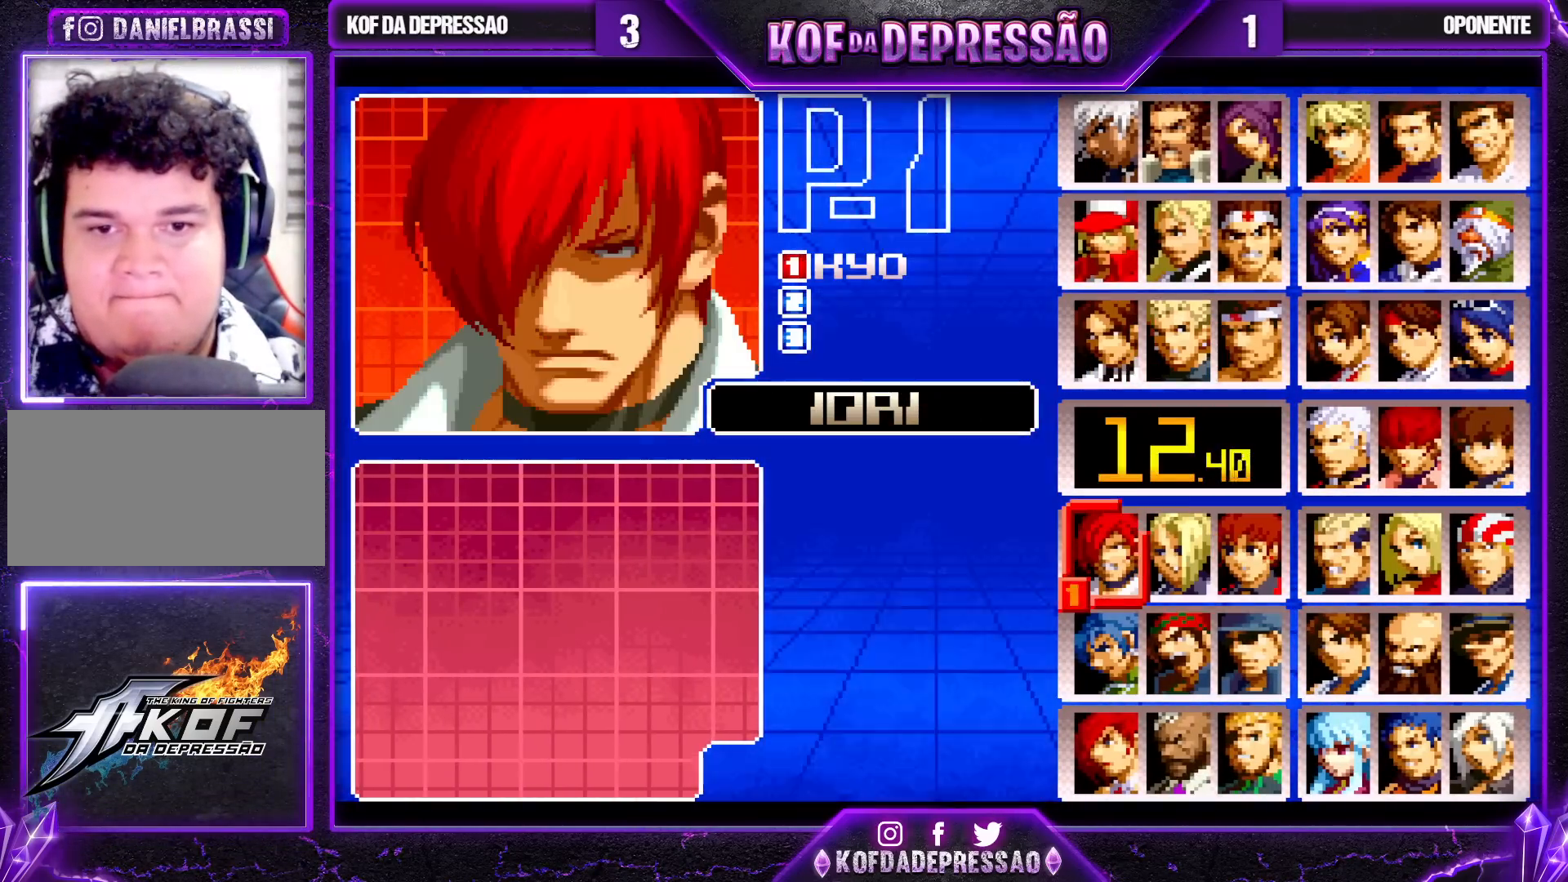
{"buttons": [], "left_stick": "right", "events": [[33, "SQUARE", "down"], [117, "SQUARE", "up"], [300, "left_stick", "right"], [367, "left_stick", "center"], [467, "left_stick", "right"]]}
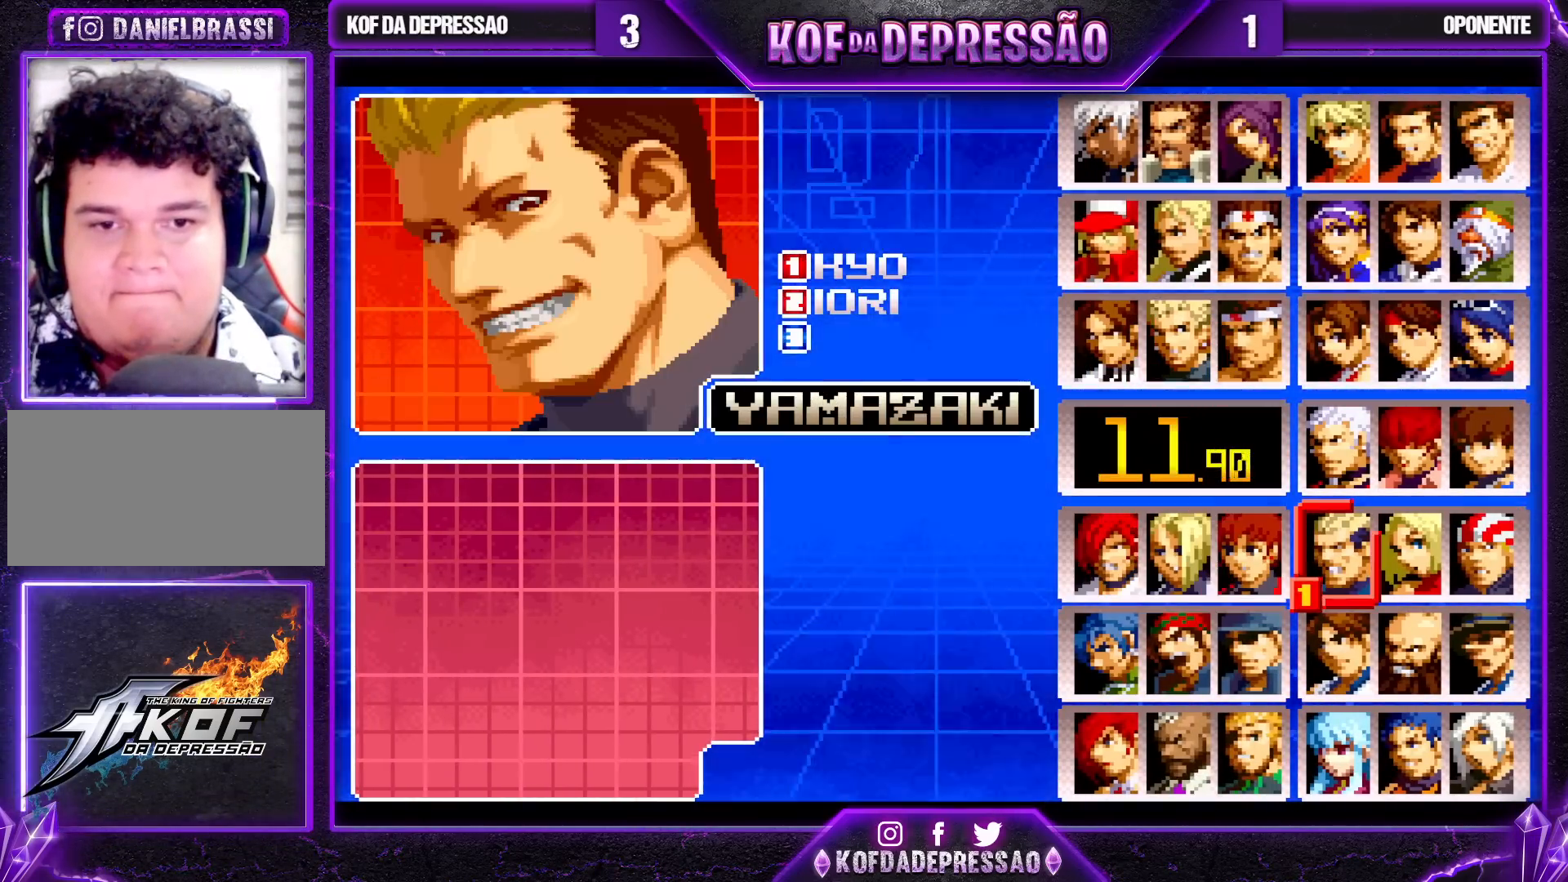
{"buttons": [], "left_stick": "center", "events": [[67, "left_stick", "center"]]}
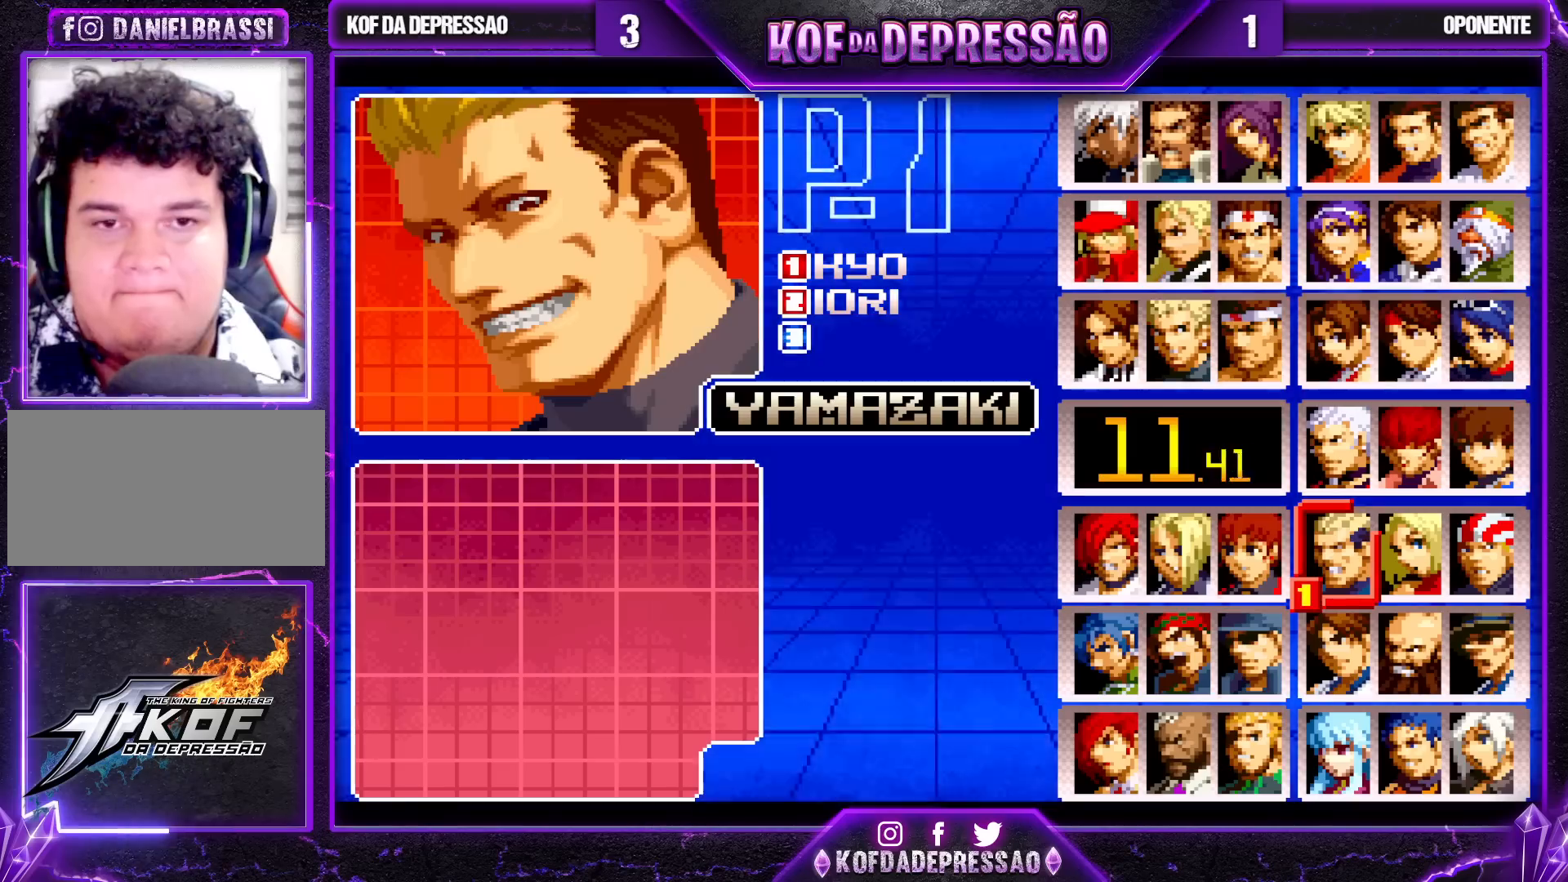
{"buttons": [], "left_stick": "center", "events": []}
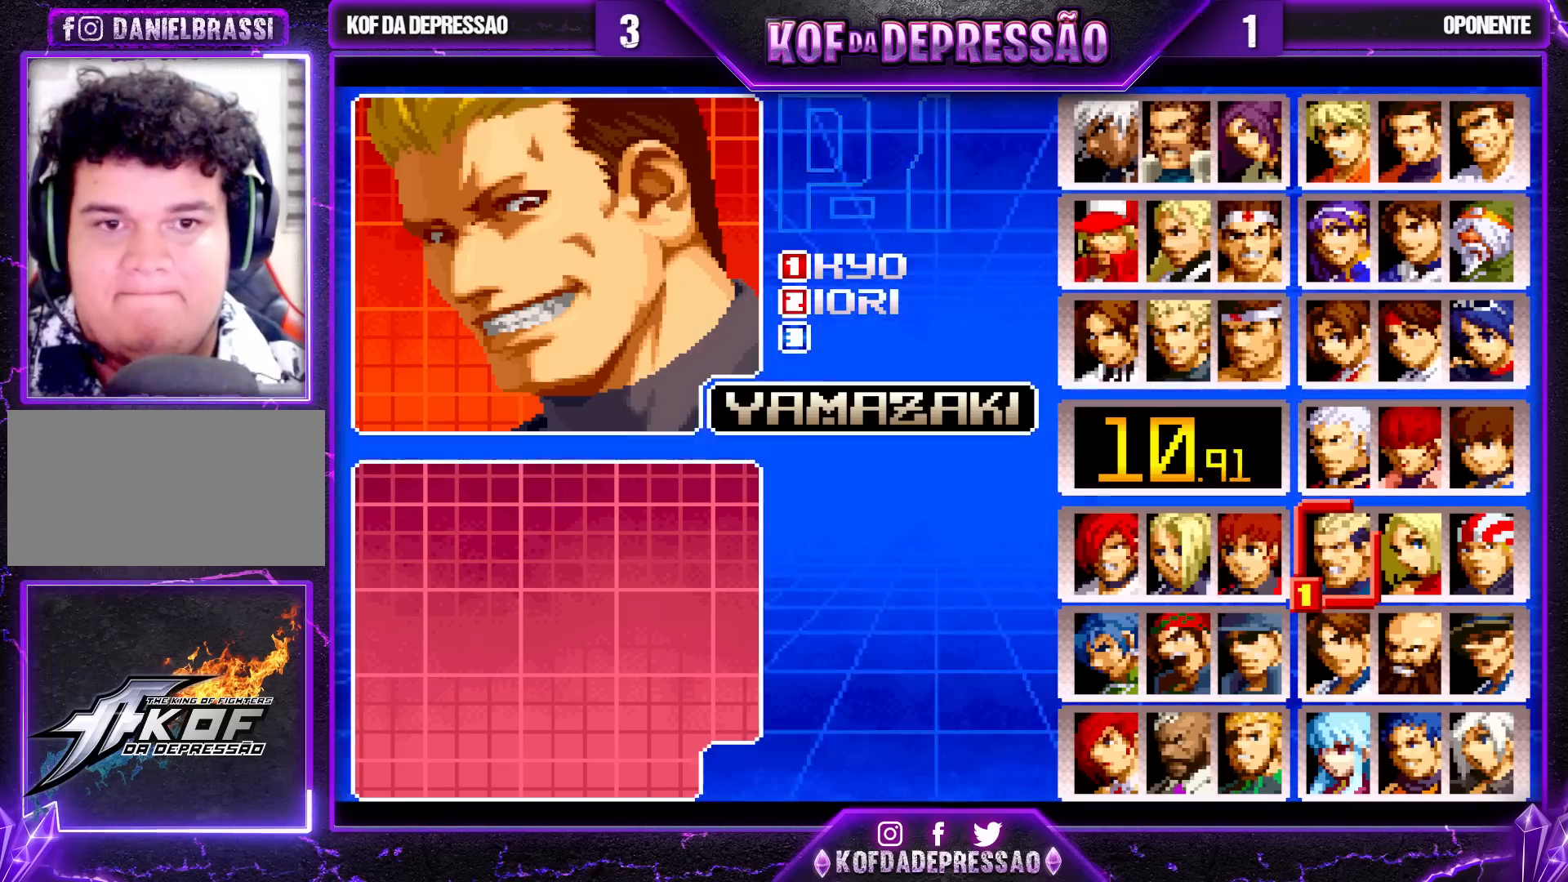
{"buttons": [], "left_stick": "center", "events": [[17, "left_stick", "right"], [133, "left_stick", "center"]]}
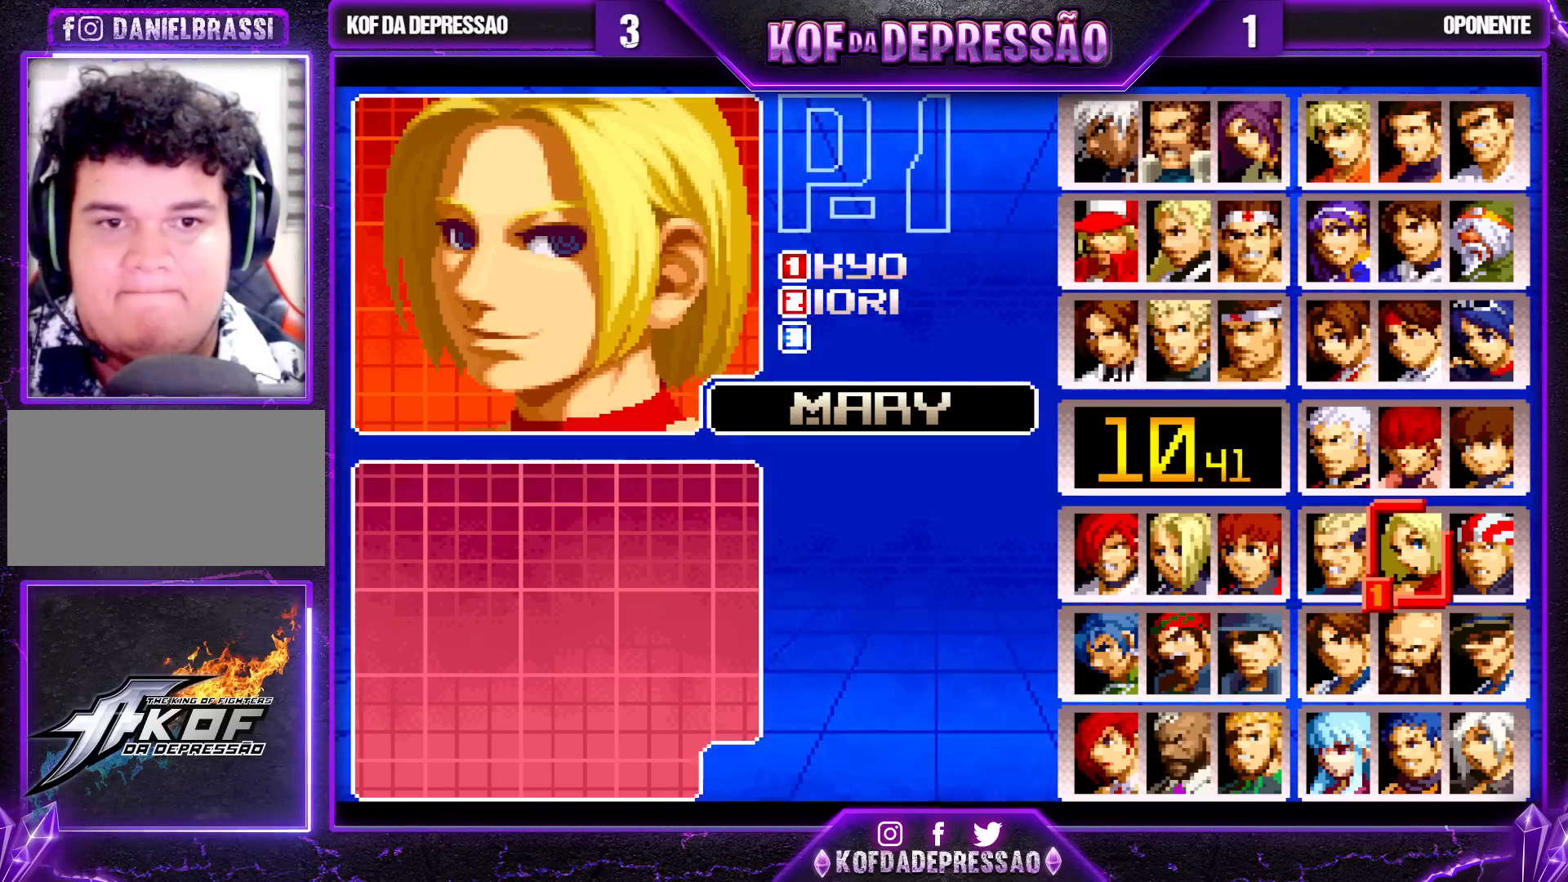
{"buttons": [], "left_stick": "center", "events": []}
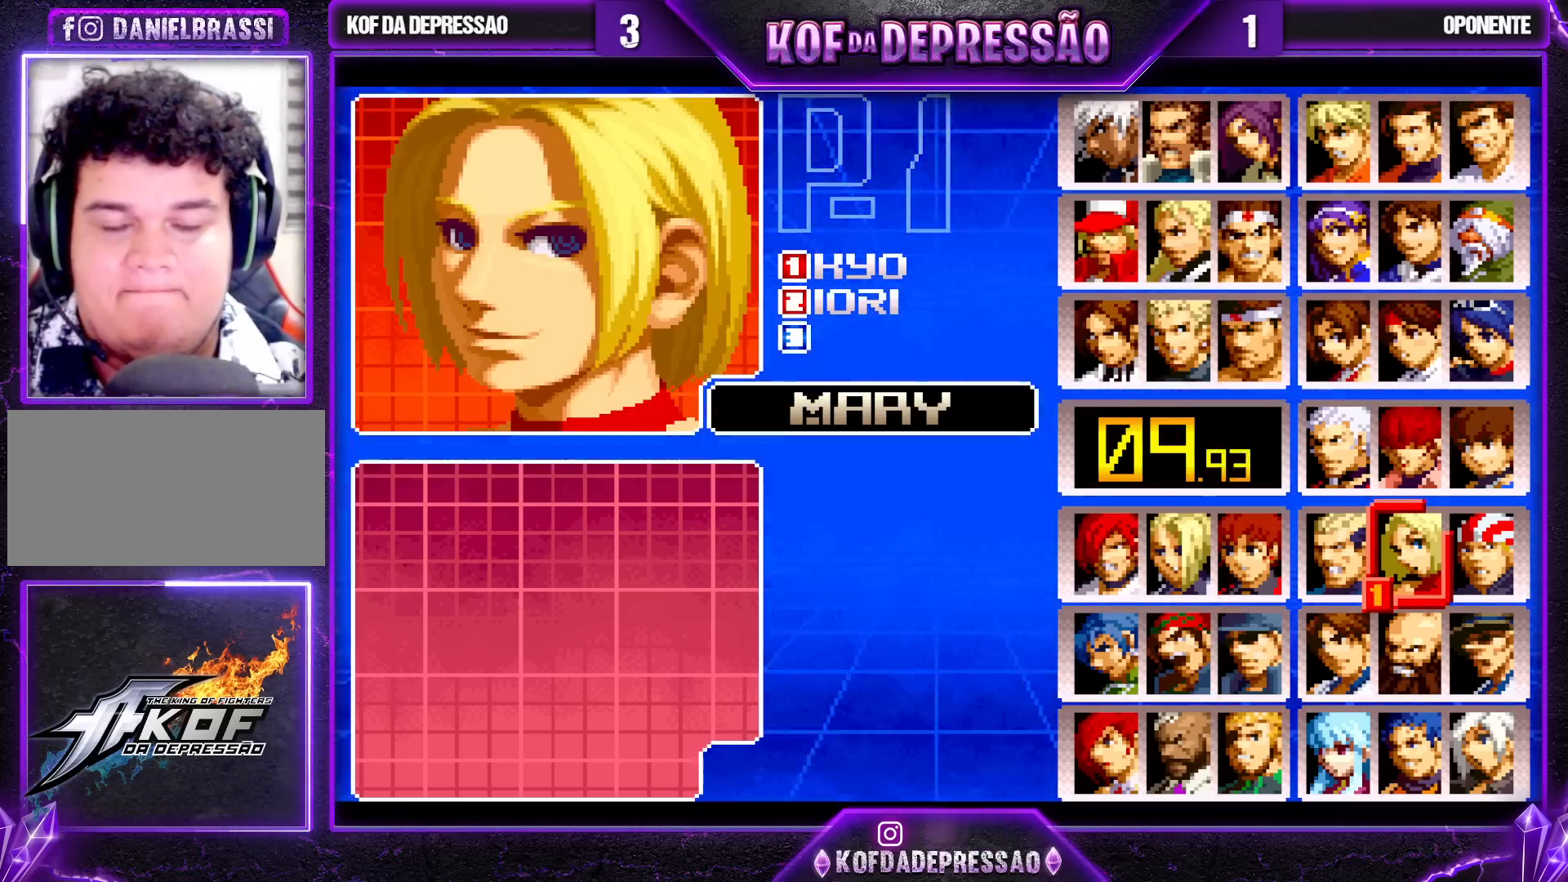
{"buttons": [], "left_stick": "center", "events": [[283, "CROSS", "down"], [433, "CROSS", "up"]]}